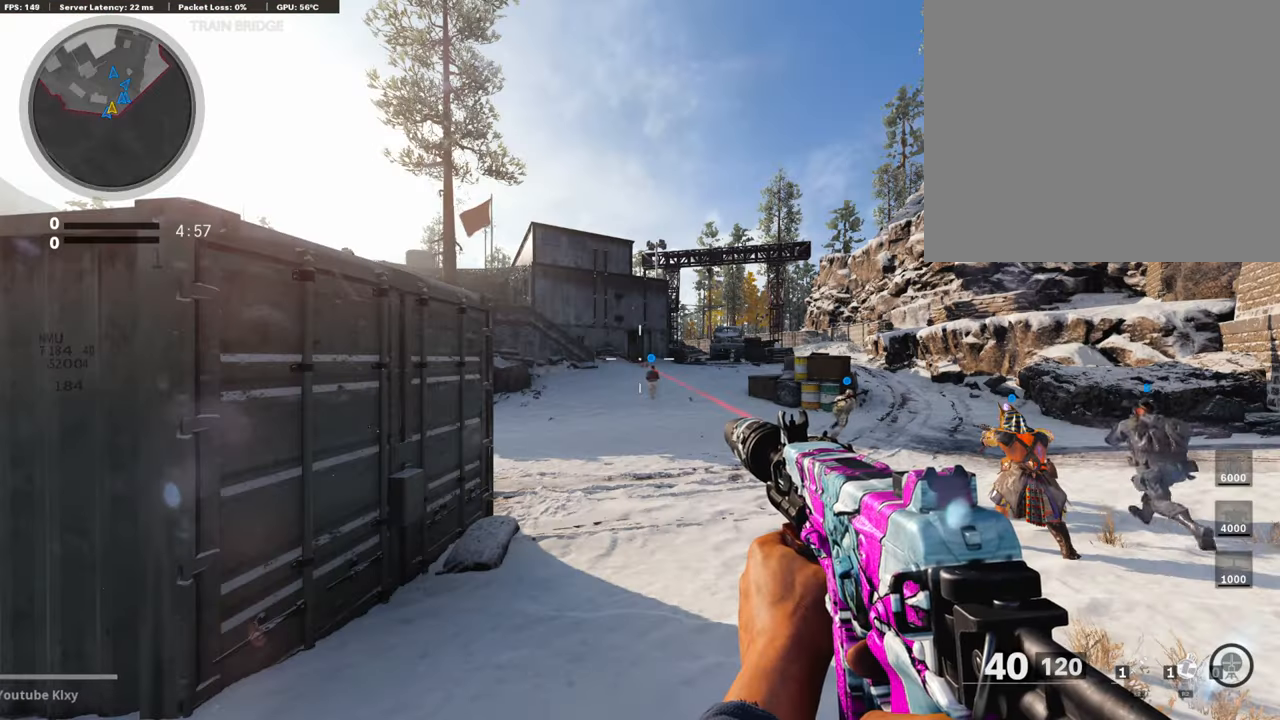
Gameplay with a controller (PlayStation layout); each line is a JSON object with the inputs held at the frame after it. "events" lists button and stick changes between this image and that frame as [ms after this image, input, new state], when the widget could be followed in between.
{"buttons": [], "left_stick": "center", "right_stick": "center", "events": []}
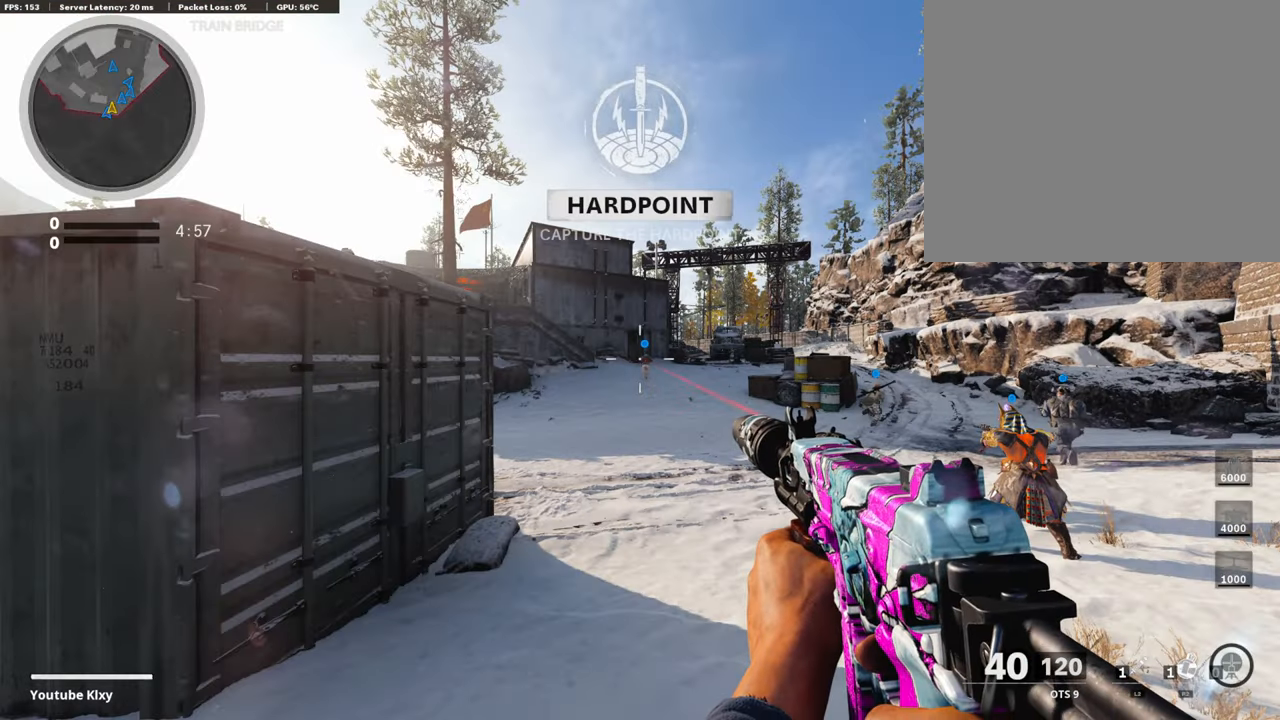
{"buttons": [], "left_stick": "center", "right_stick": "center", "events": []}
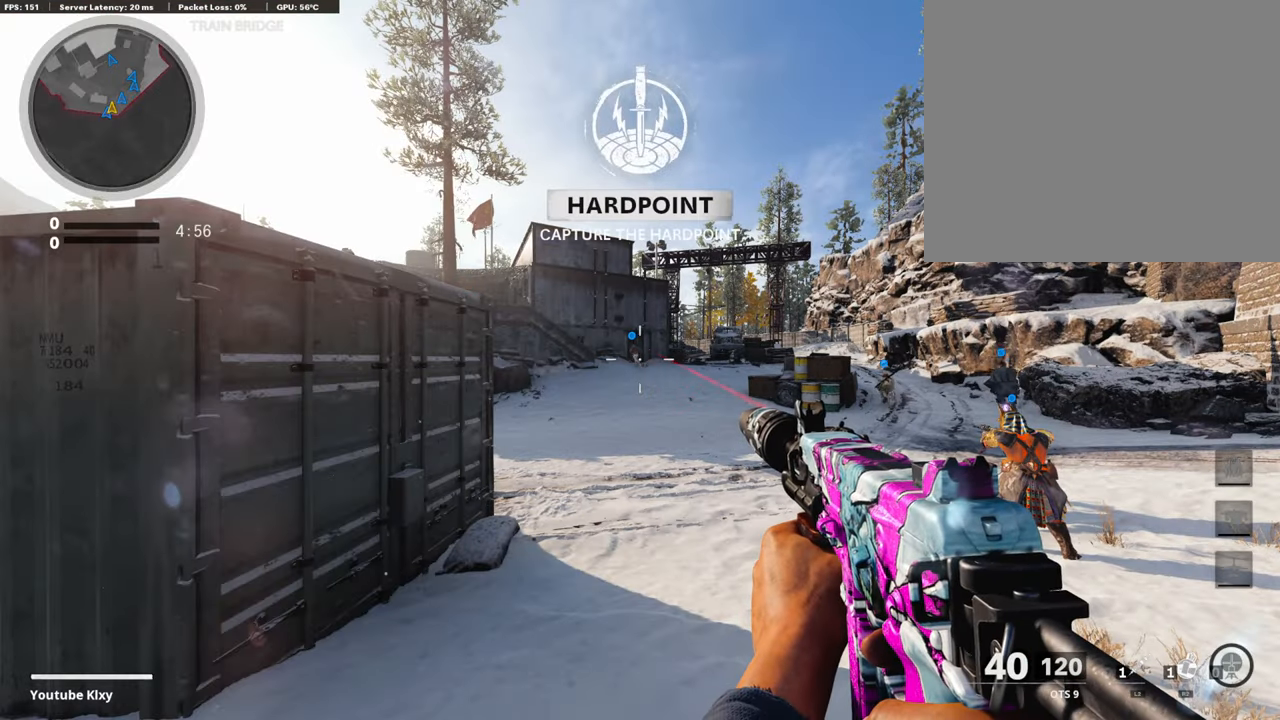
{"buttons": [], "left_stick": "up", "right_stick": "center", "events": [[101, "left_stick", "up"], [168, "L3", "down"], [403, "L3", "up"]]}
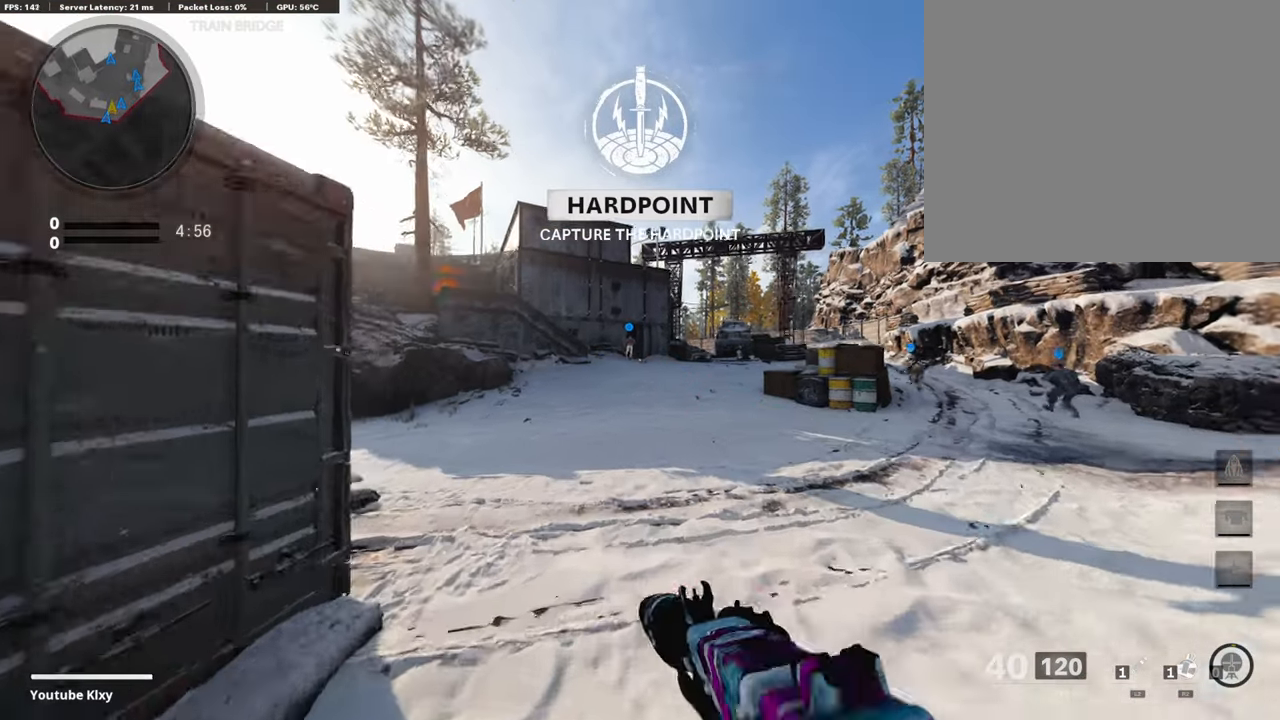
{"buttons": [], "left_stick": "up", "right_stick": "left", "events": [[152, "right_stick", "left"], [269, "right_stick", "center"], [320, "CROSS", "down"], [454, "CROSS", "up"], [471, "right_stick", "left"]]}
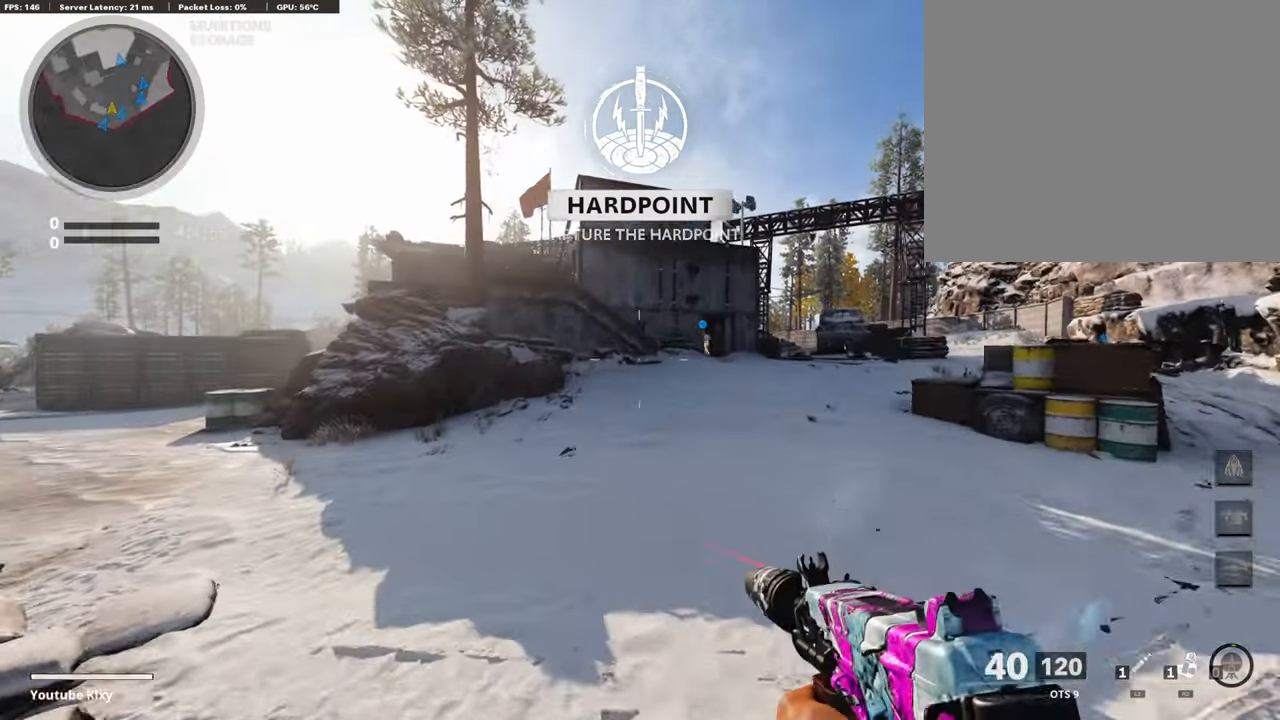
{"buttons": ["L3"], "left_stick": "up-right", "right_stick": "center", "events": [[34, "right_stick", "center"], [101, "TRIANGLE", "down"], [202, "TRIANGLE", "up"], [269, "TRIANGLE", "down"], [336, "left_stick", "up-right"], [370, "TRIANGLE", "up"], [387, "L3", "down"]]}
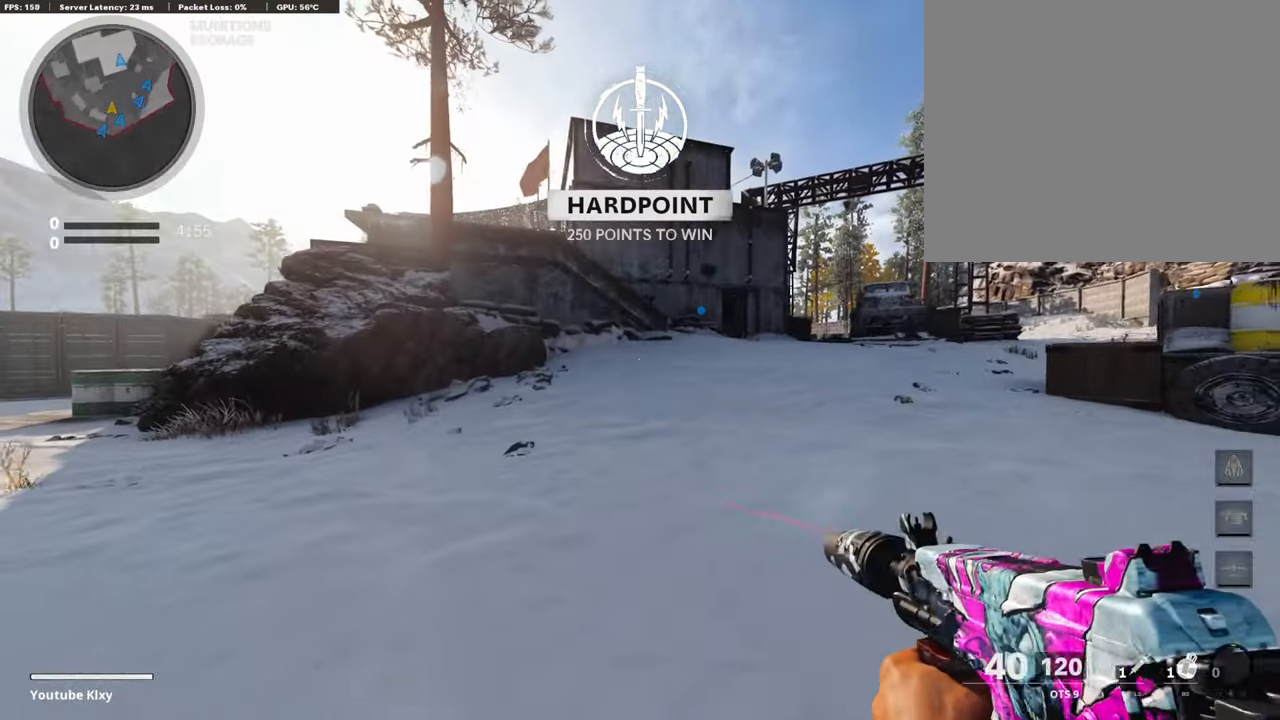
{"buttons": [], "left_stick": "up-right", "right_stick": "center", "events": [[118, "L3", "up"], [286, "R3", "down"], [438, "R3", "up"]]}
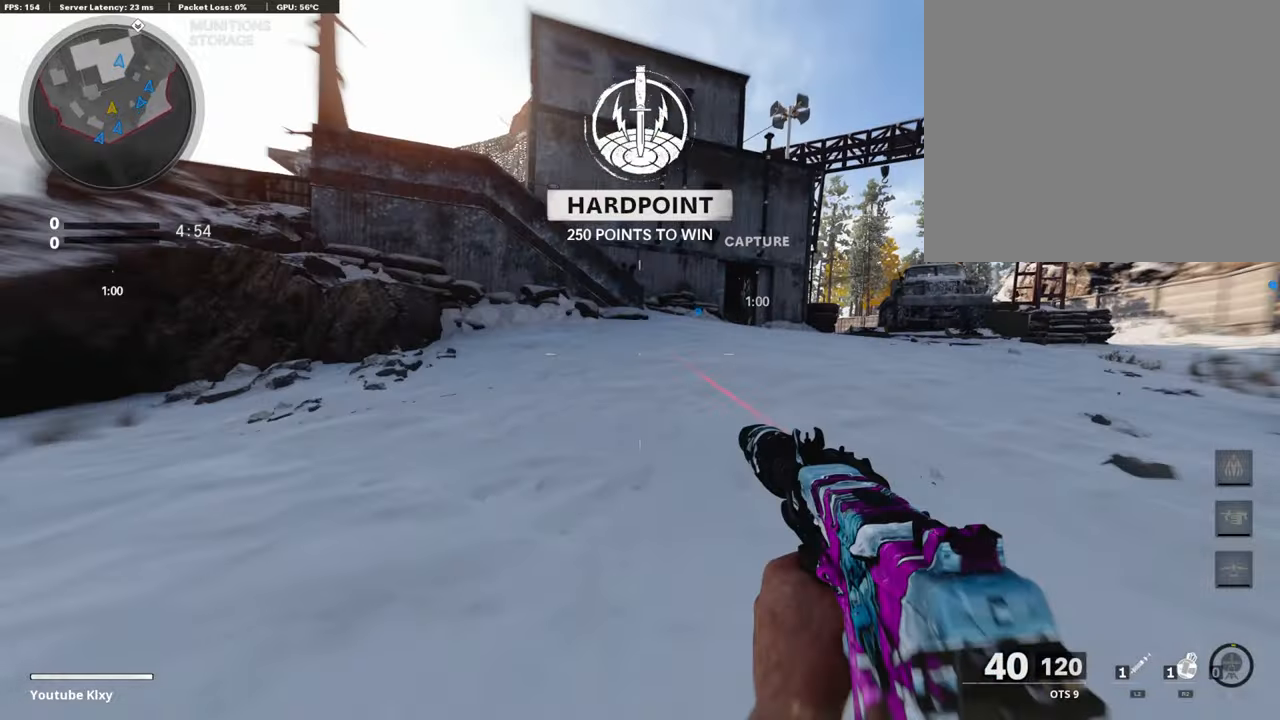
{"buttons": [], "left_stick": "up", "right_stick": "center", "events": [[17, "L3", "down"], [33, "R3", "down"], [118, "L3", "up"], [134, "R3", "up"], [134, "left_stick", "up"], [218, "L3", "down"], [403, "L3", "up"]]}
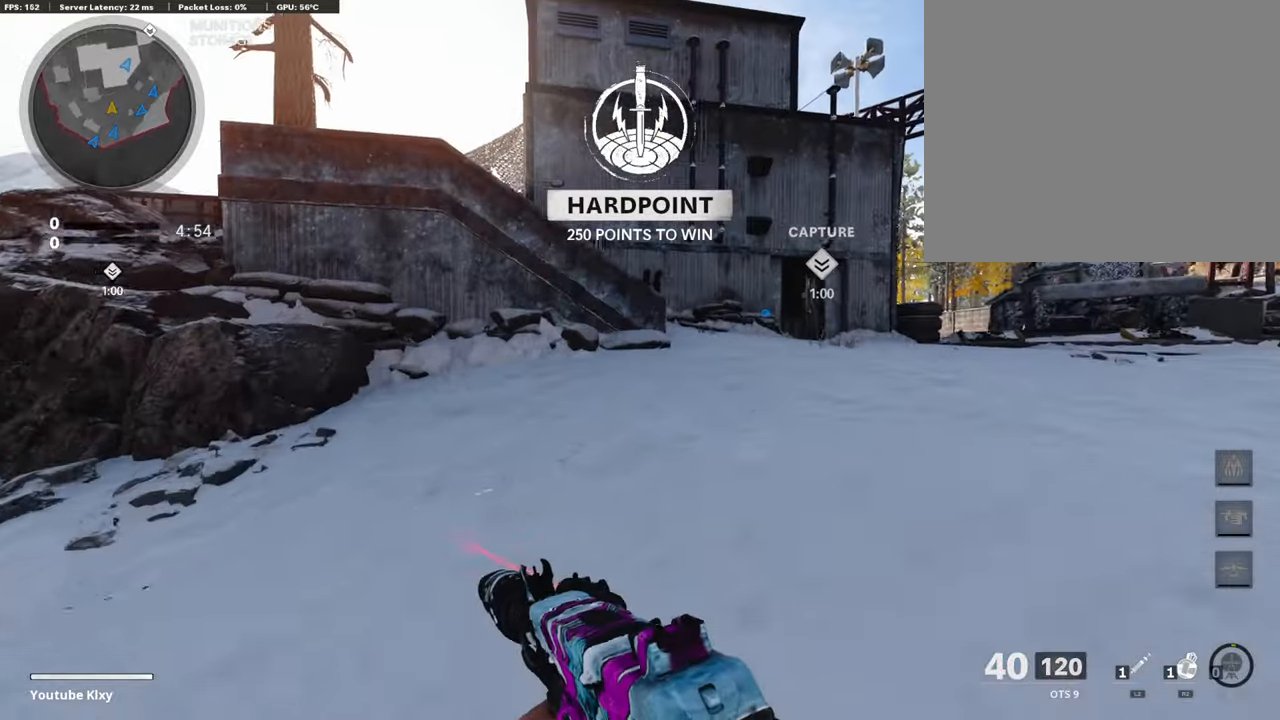
{"buttons": [], "left_stick": "up", "right_stick": "center", "events": [[253, "R3", "down"], [370, "R3", "up"]]}
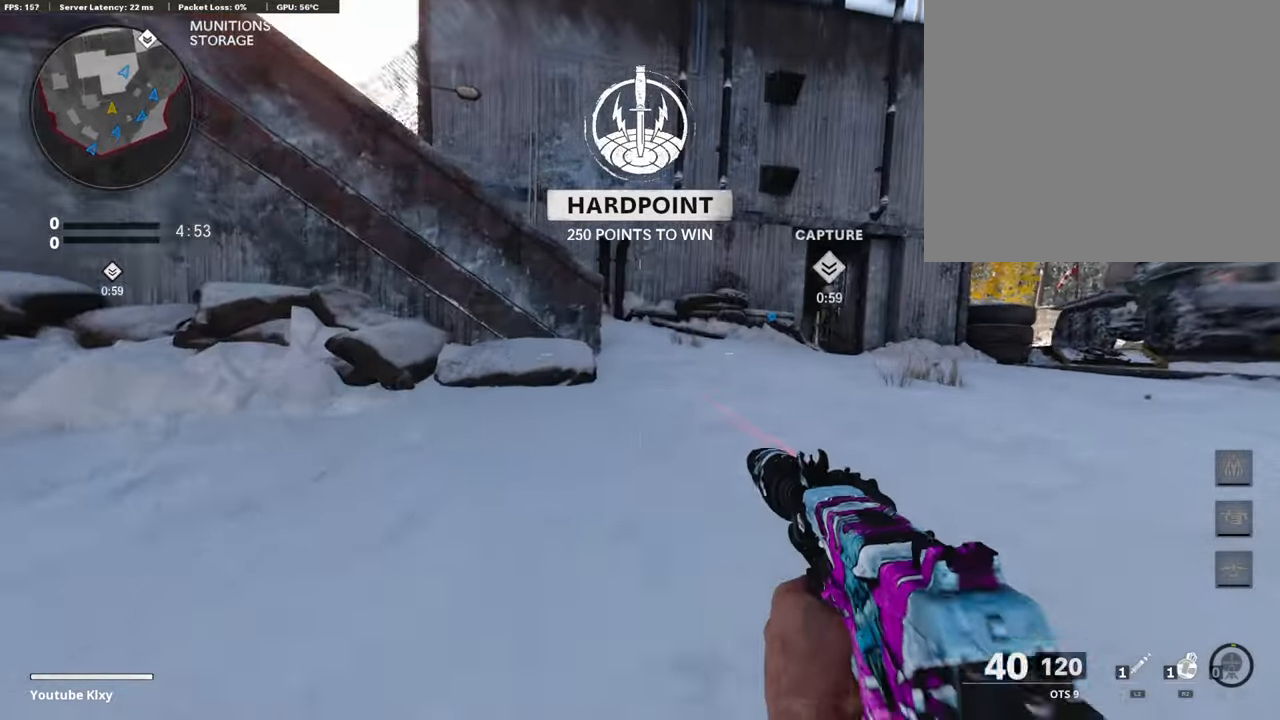
{"buttons": [], "left_stick": "up", "right_stick": "left", "events": [[67, "L3", "down"], [84, "R3", "down"], [185, "L3", "up"], [219, "R3", "up"], [219, "right_stick", "left"], [286, "L3", "down"], [454, "L3", "up"]]}
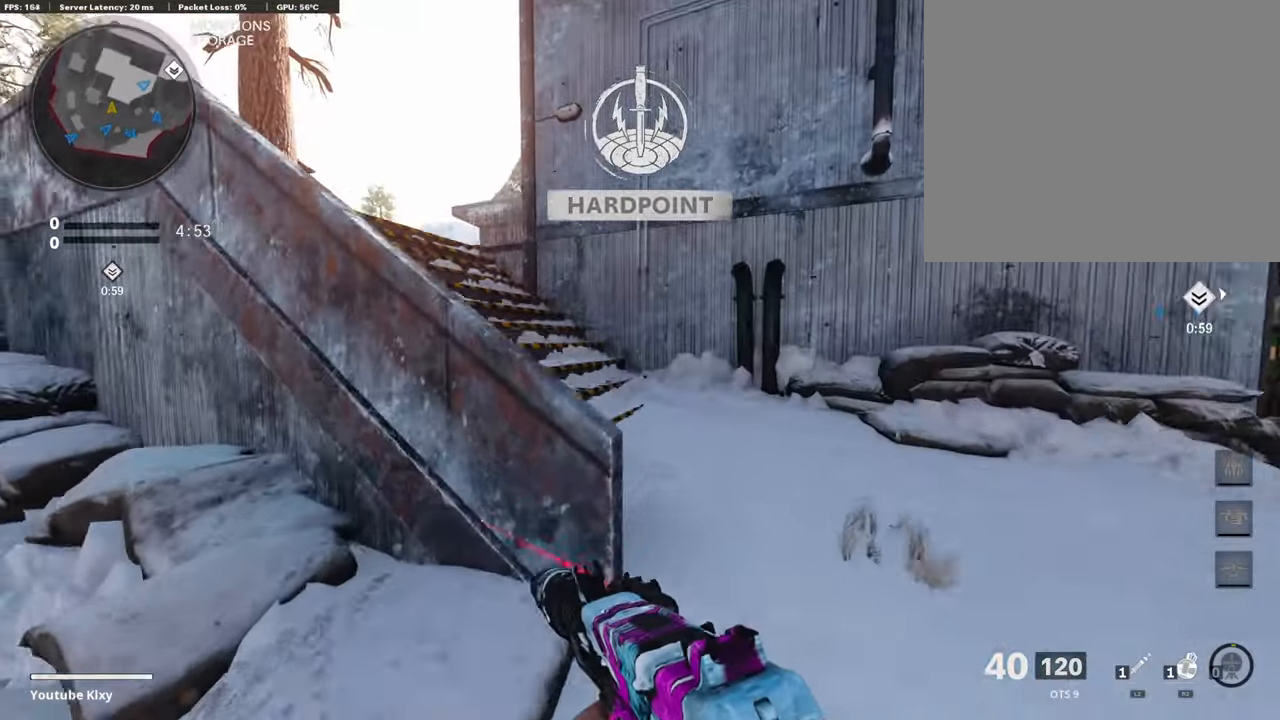
{"buttons": ["CROSS"], "left_stick": "up", "right_stick": "center", "events": [[51, "right_stick", "center"], [118, "right_stick", "left"], [219, "L3", "down"], [269, "right_stick", "center"], [404, "L3", "up"], [454, "CROSS", "down"]]}
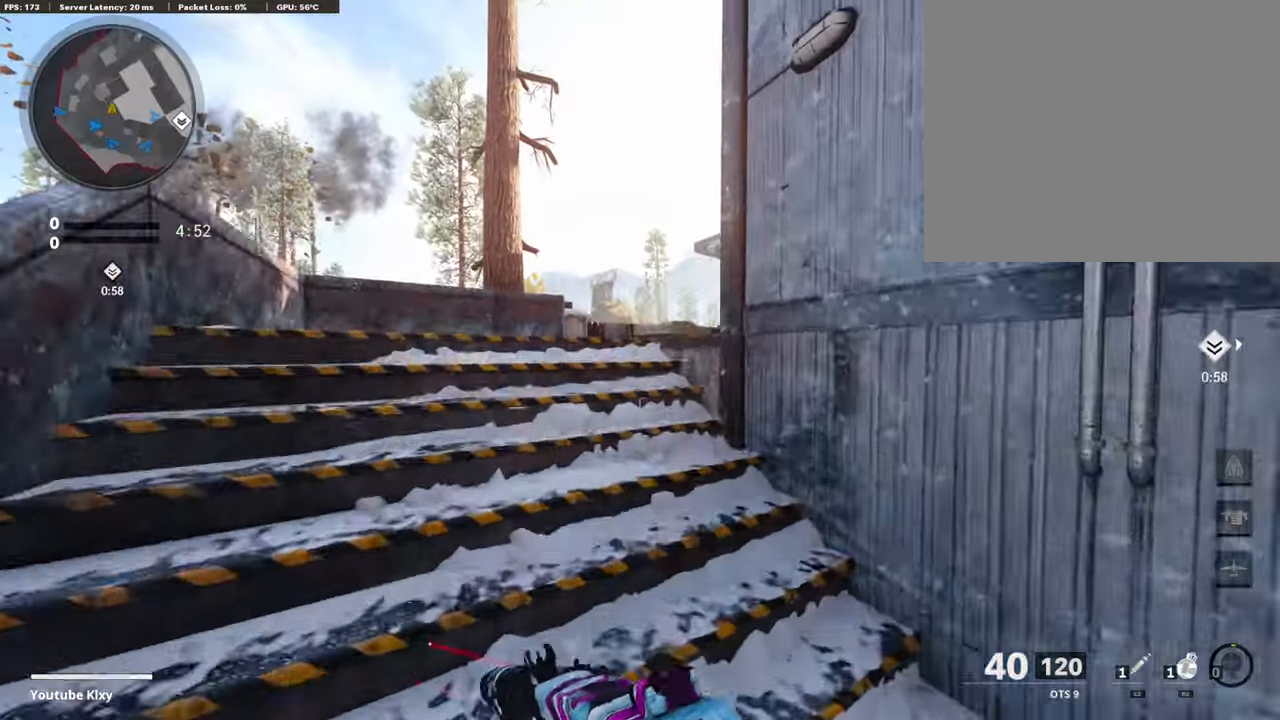
{"buttons": ["L3"], "left_stick": "up", "right_stick": "center", "events": [[34, "CROSS", "up"], [118, "TRIANGLE", "down"], [219, "TRIANGLE", "up"], [269, "TRIANGLE", "down"], [353, "L3", "down"], [353, "TRIANGLE", "up"]]}
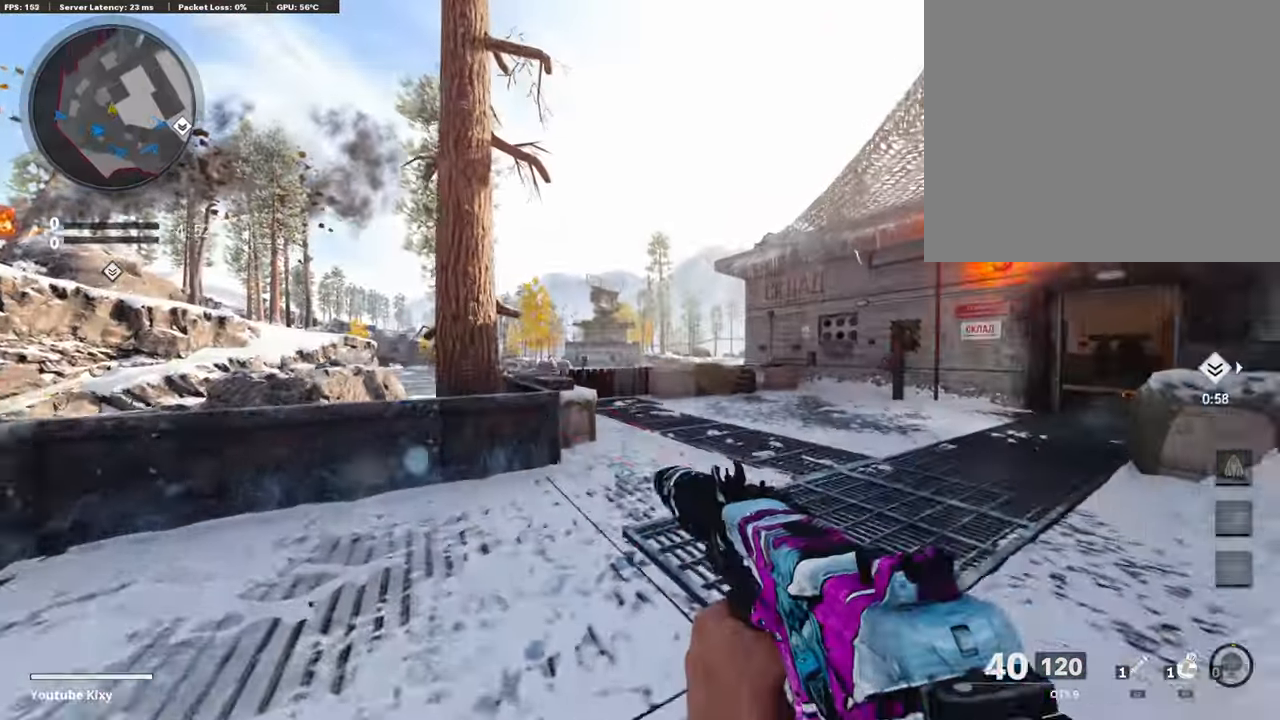
{"buttons": [], "left_stick": "up", "right_stick": "center", "events": [[50, "right_stick", "right"], [100, "L3", "up"], [218, "right_stick", "center"]]}
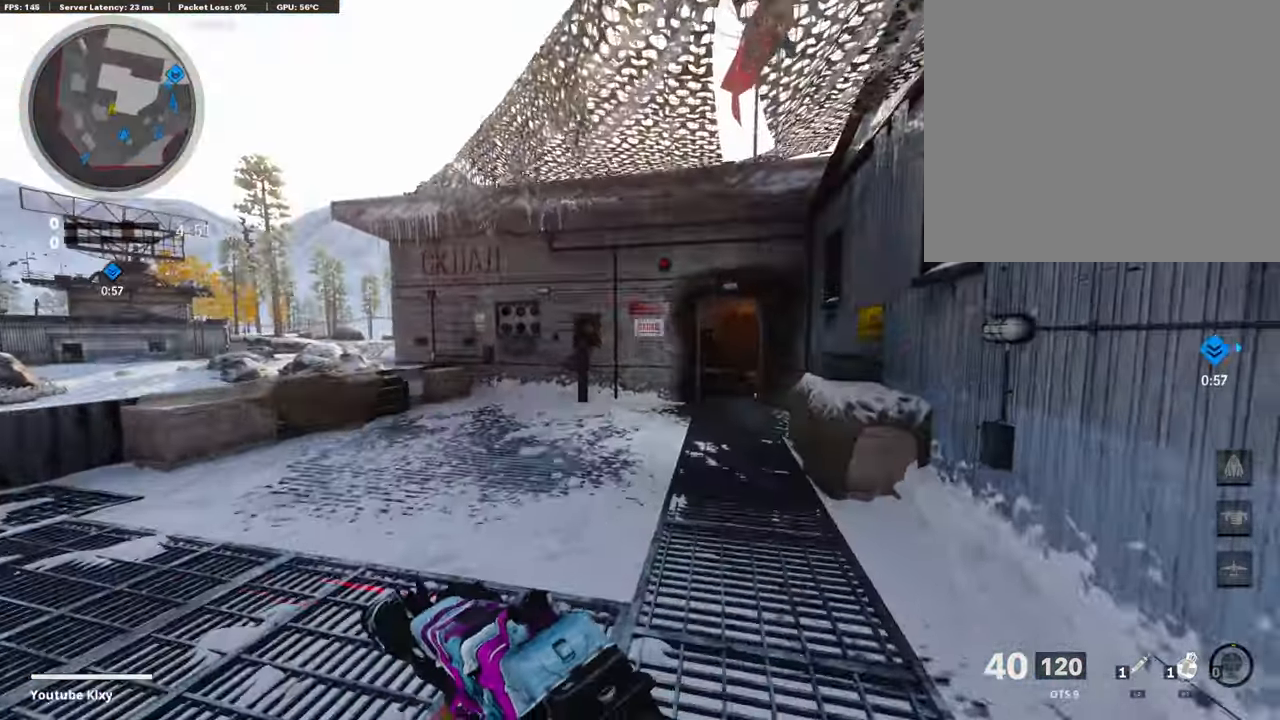
{"buttons": [], "left_stick": "up-right", "right_stick": "center", "events": [[101, "R3", "down"], [235, "R3", "up"], [252, "left_stick", "up-right"], [336, "L3", "down"], [336, "R3", "down"], [437, "L3", "up"], [454, "R3", "up"]]}
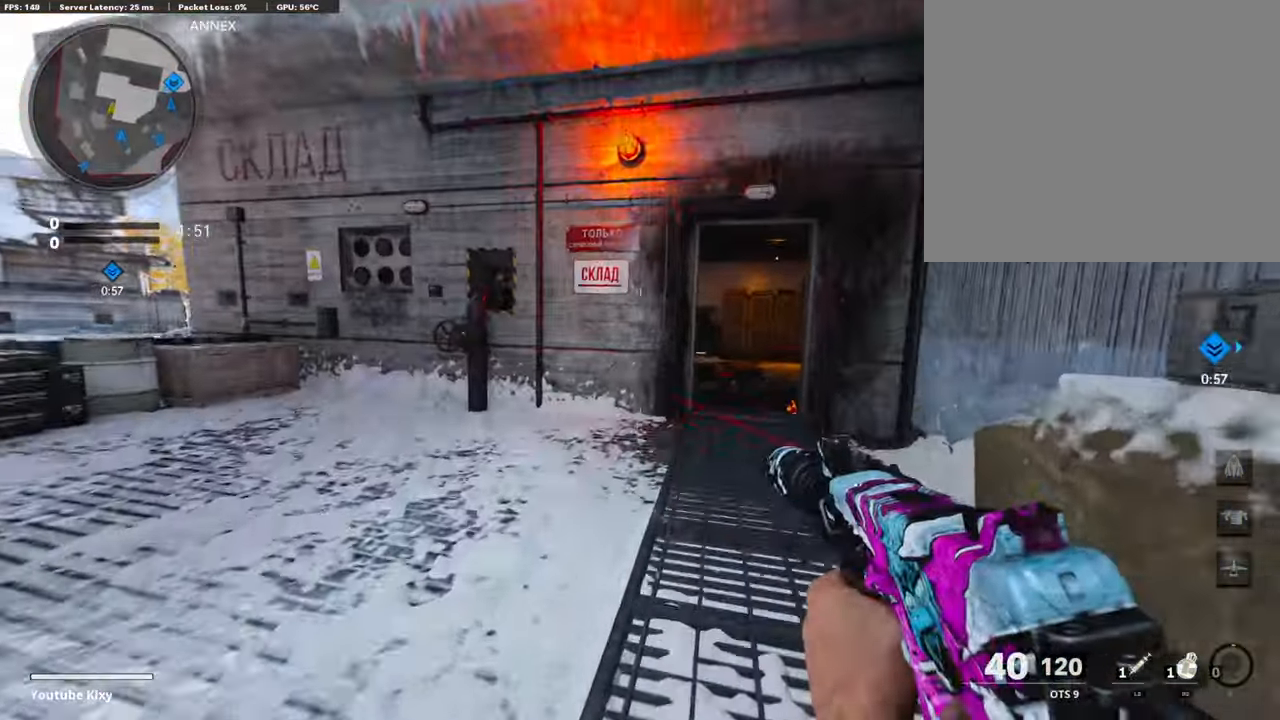
{"buttons": [], "left_stick": "up", "right_stick": "center", "events": [[33, "L3", "down"], [184, "L3", "up"], [184, "left_stick", "up"]]}
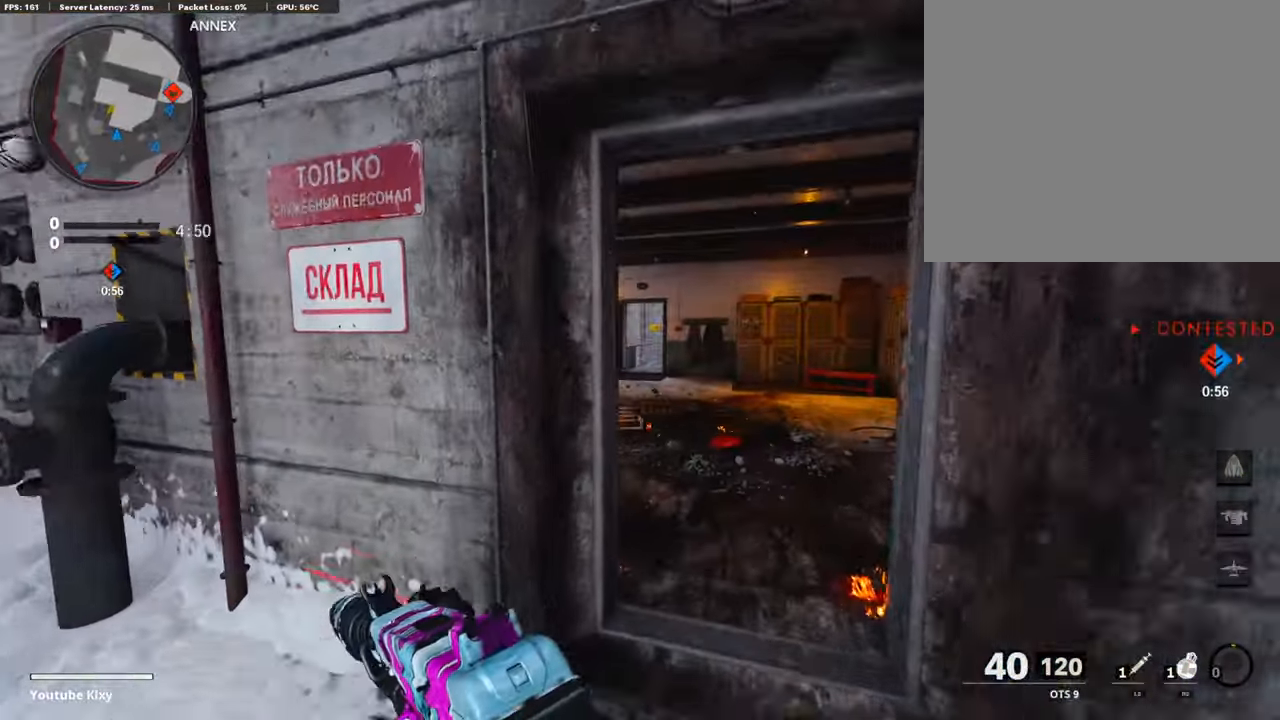
{"buttons": [], "left_stick": "up-left", "right_stick": "center", "events": [[387, "CROSS", "down"], [404, "left_stick", "up-left"], [454, "CROSS", "up"]]}
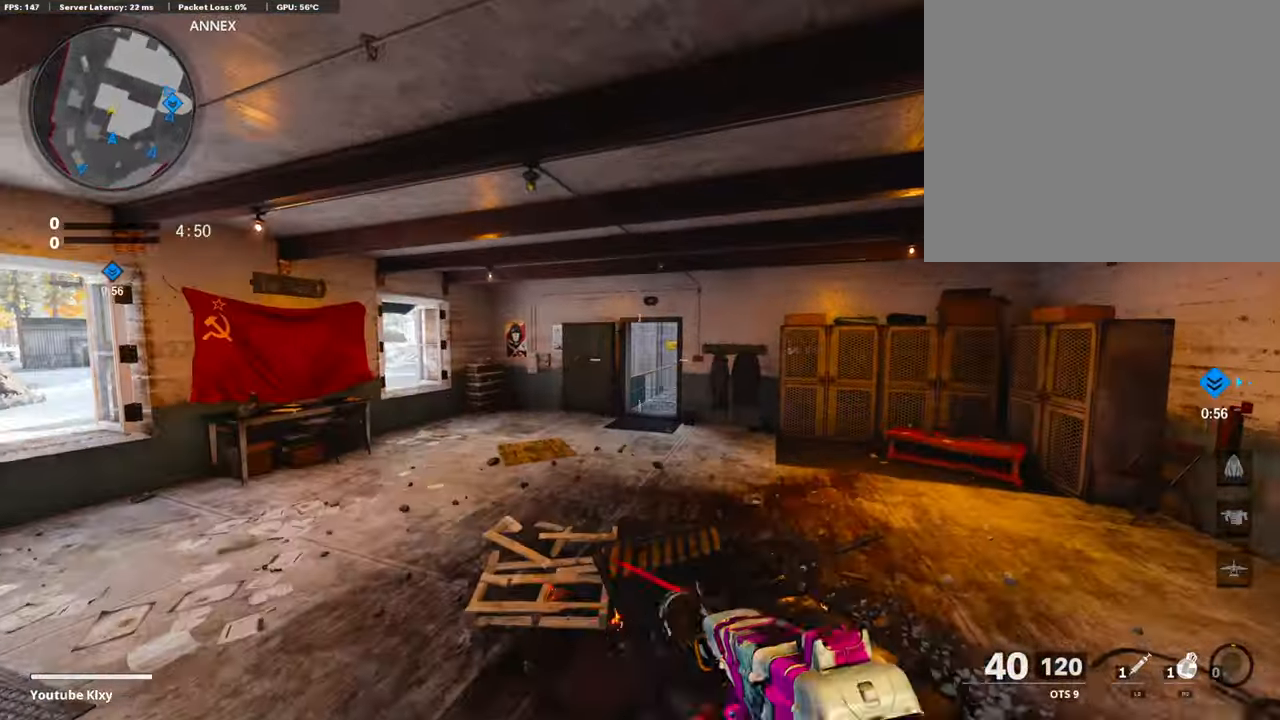
{"buttons": ["R2"], "left_stick": "left", "right_stick": "center", "events": [[67, "right_stick", "right"], [84, "R2", "down"], [134, "R3", "down"], [168, "right_stick", "up-right"], [218, "left_stick", "left"], [286, "right_stick", "center"], [470, "R3", "up"]]}
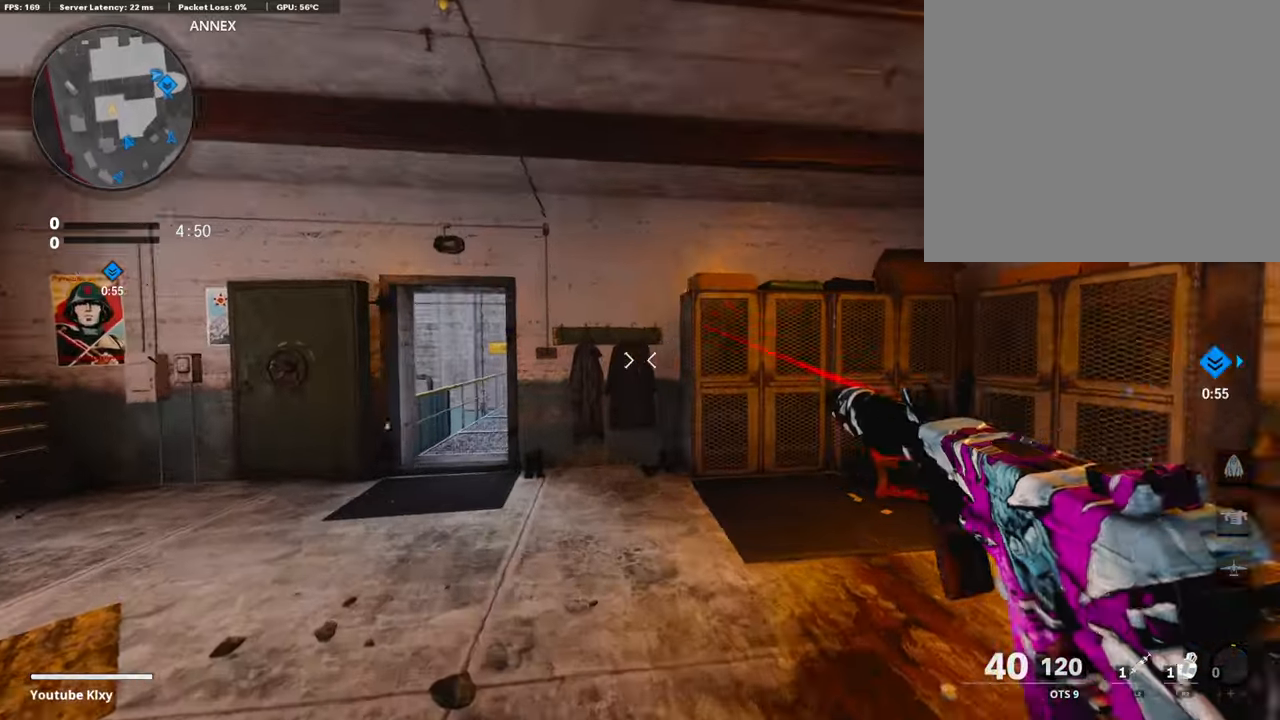
{"buttons": ["R2"], "left_stick": "left", "right_stick": "center", "events": [[353, "right_stick", "left"], [421, "right_stick", "center"]]}
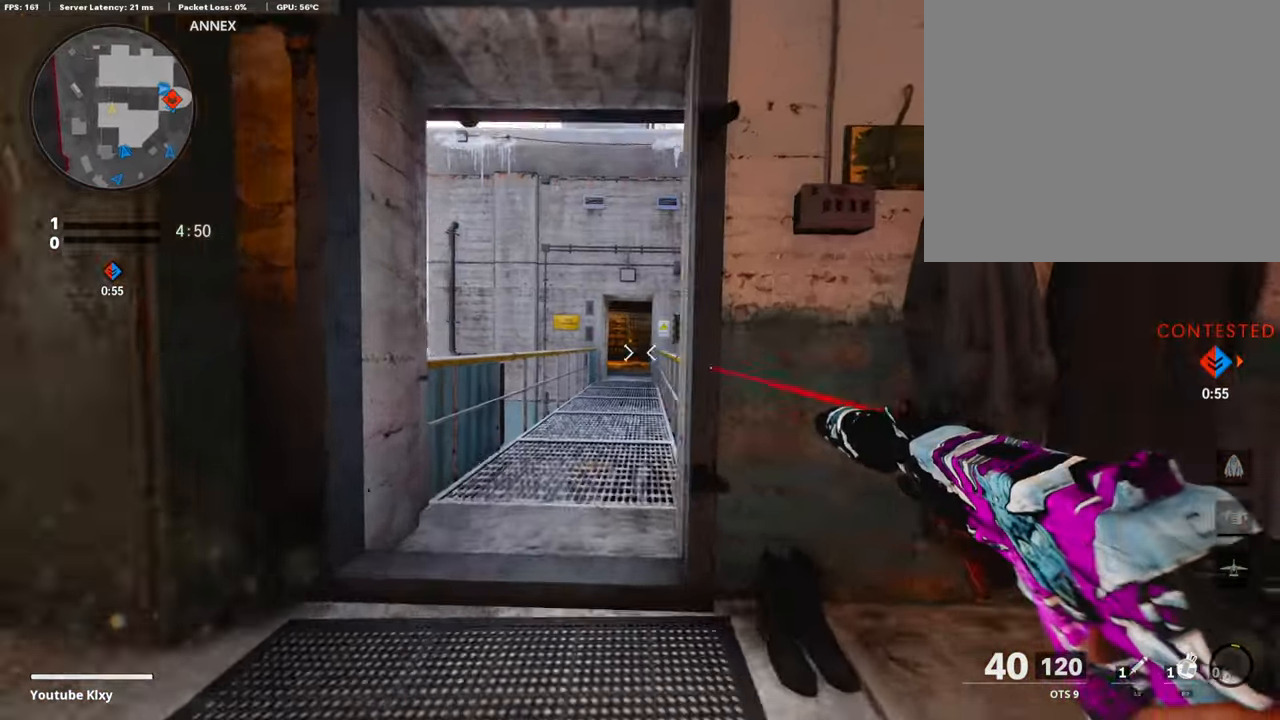
{"buttons": ["L3"], "left_stick": "up", "right_stick": "center", "events": [[33, "left_stick", "up"], [50, "R2", "up"], [437, "L3", "down"]]}
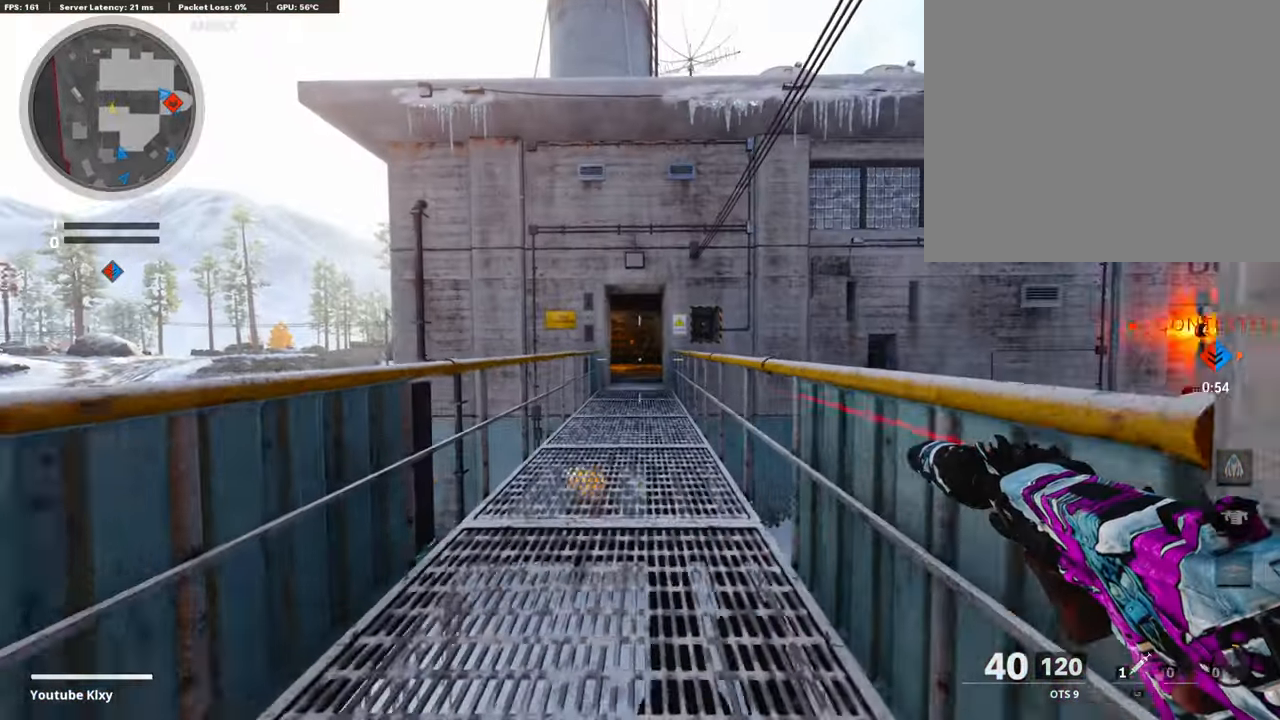
{"buttons": ["CROSS", "L3"], "left_stick": "up", "right_stick": "center", "events": [[67, "L3", "up"], [67, "right_stick", "down-right"], [151, "L3", "down"], [219, "right_stick", "right"], [303, "L3", "up"], [320, "CROSS", "down"], [353, "right_stick", "center"], [404, "CROSS", "up"], [420, "L3", "down"], [488, "CROSS", "down"]]}
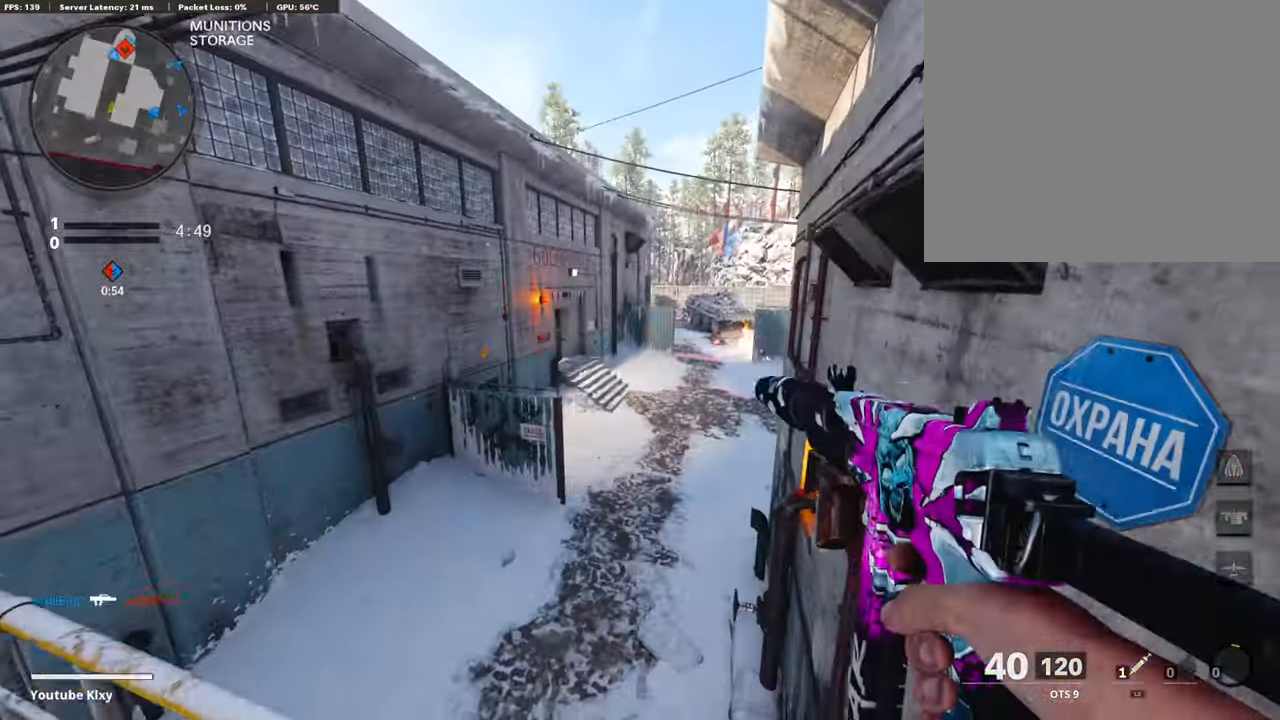
{"buttons": ["L1"], "left_stick": "up", "right_stick": "up-left", "events": [[101, "CROSS", "up"], [101, "L3", "up"], [403, "right_stick", "up-left"], [454, "L1", "down"]]}
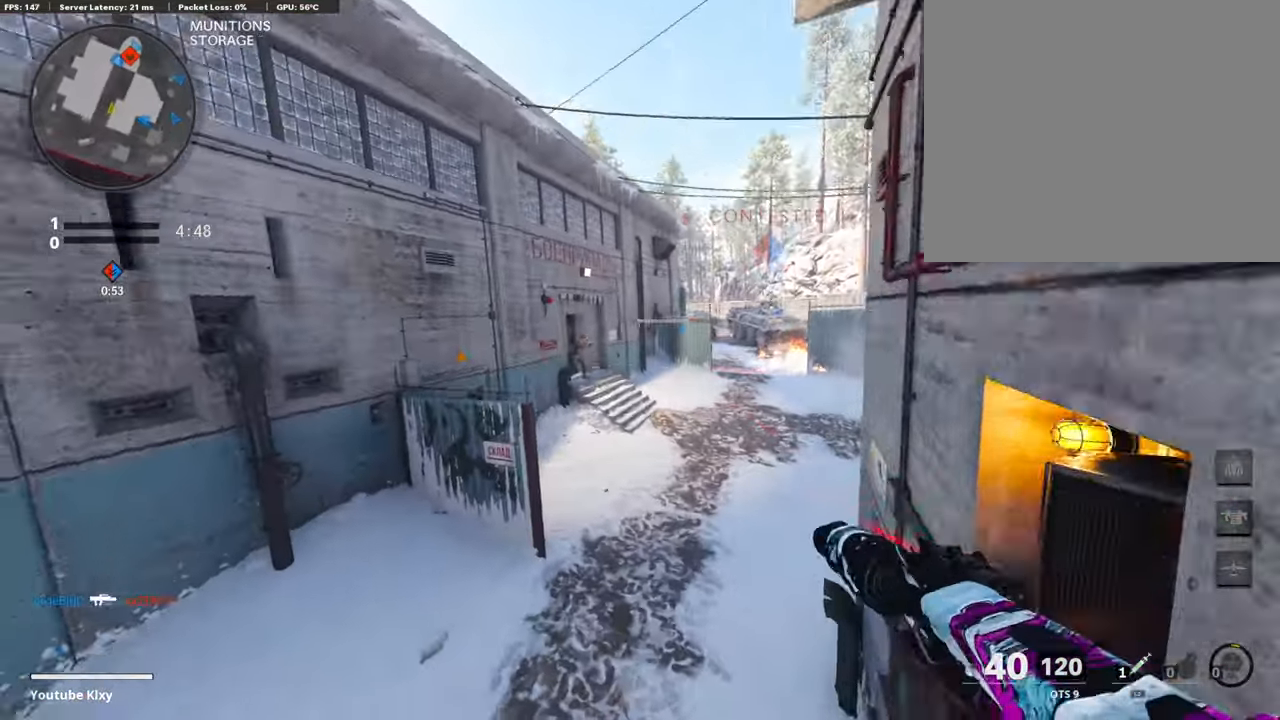
{"buttons": ["L1", "R1"], "left_stick": "up-right", "right_stick": "up", "events": [[84, "left_stick", "left"], [202, "right_stick", "up"], [320, "left_stick", "up-right"], [437, "R1", "down"]]}
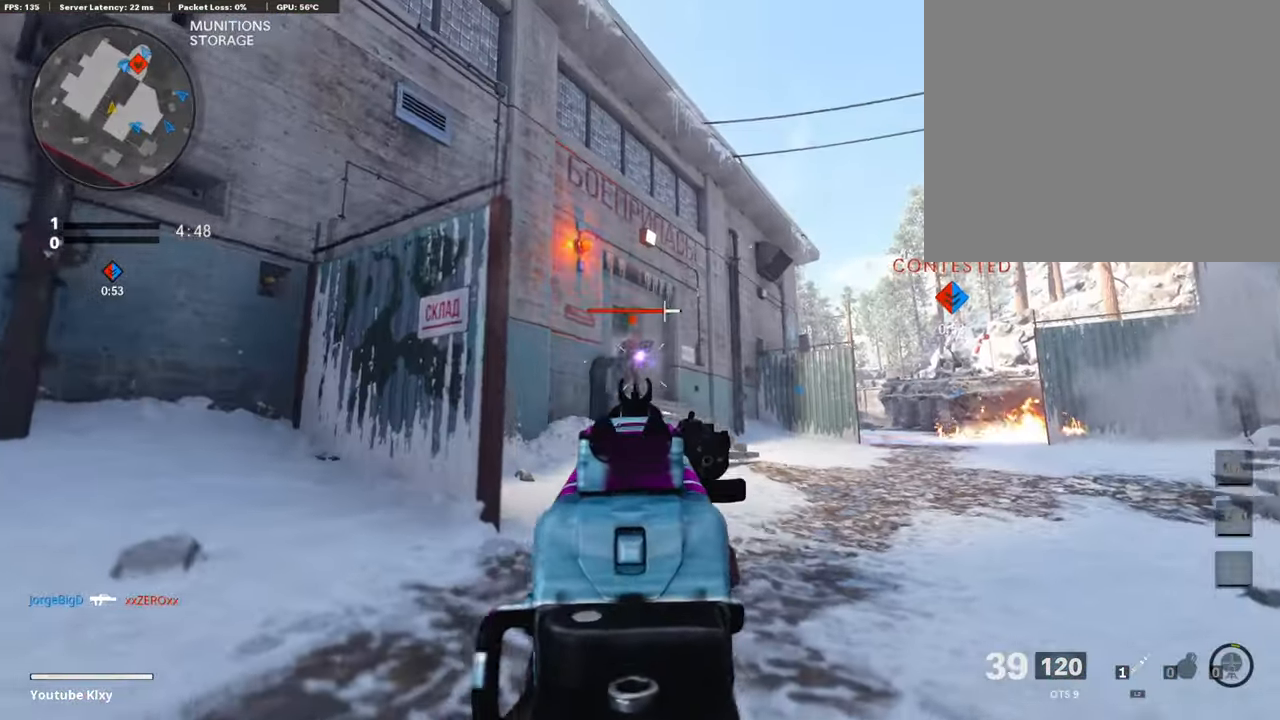
{"buttons": [], "left_stick": "up", "right_stick": "down", "events": [[50, "right_stick", "center"], [67, "left_stick", "up-left"], [218, "left_stick", "up"], [235, "right_stick", "down"], [471, "L1", "up"], [487, "R1", "up"]]}
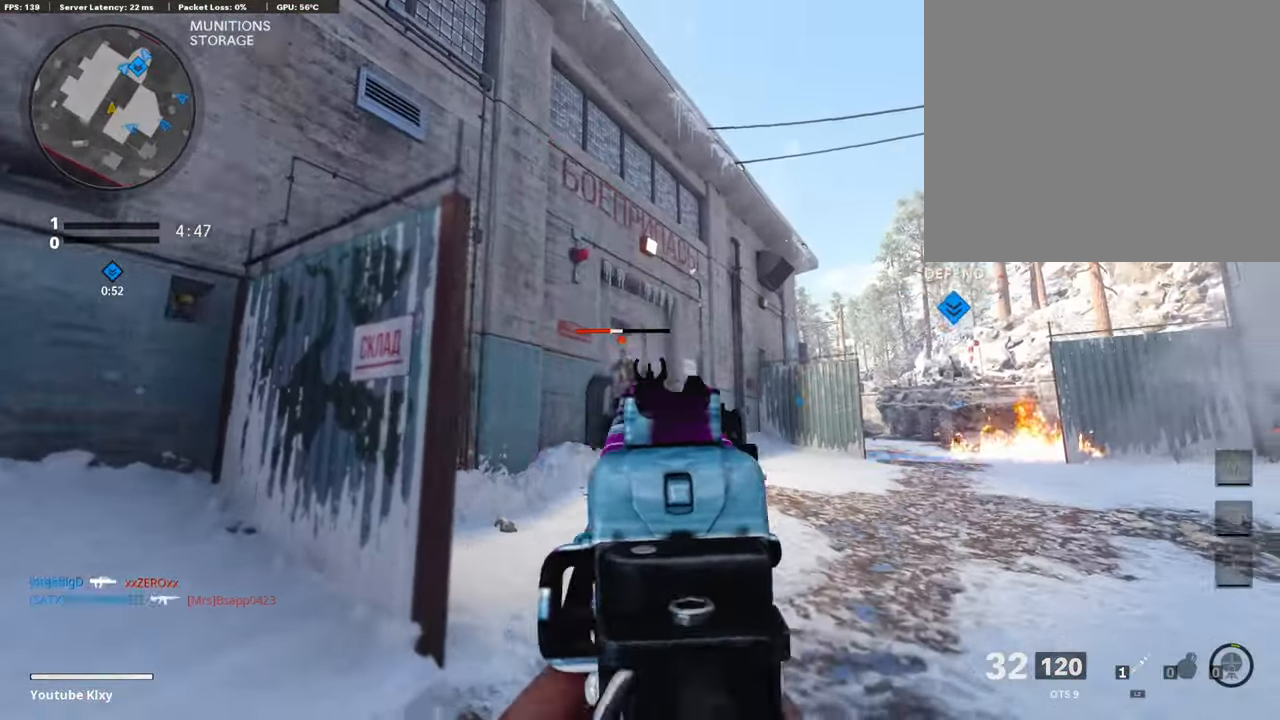
{"buttons": [], "left_stick": "up-right", "right_stick": "center", "events": [[51, "L3", "down"], [252, "right_stick", "center"], [269, "L1", "down"], [269, "L3", "up"], [336, "left_stick", "up-right"], [421, "L1", "up"]]}
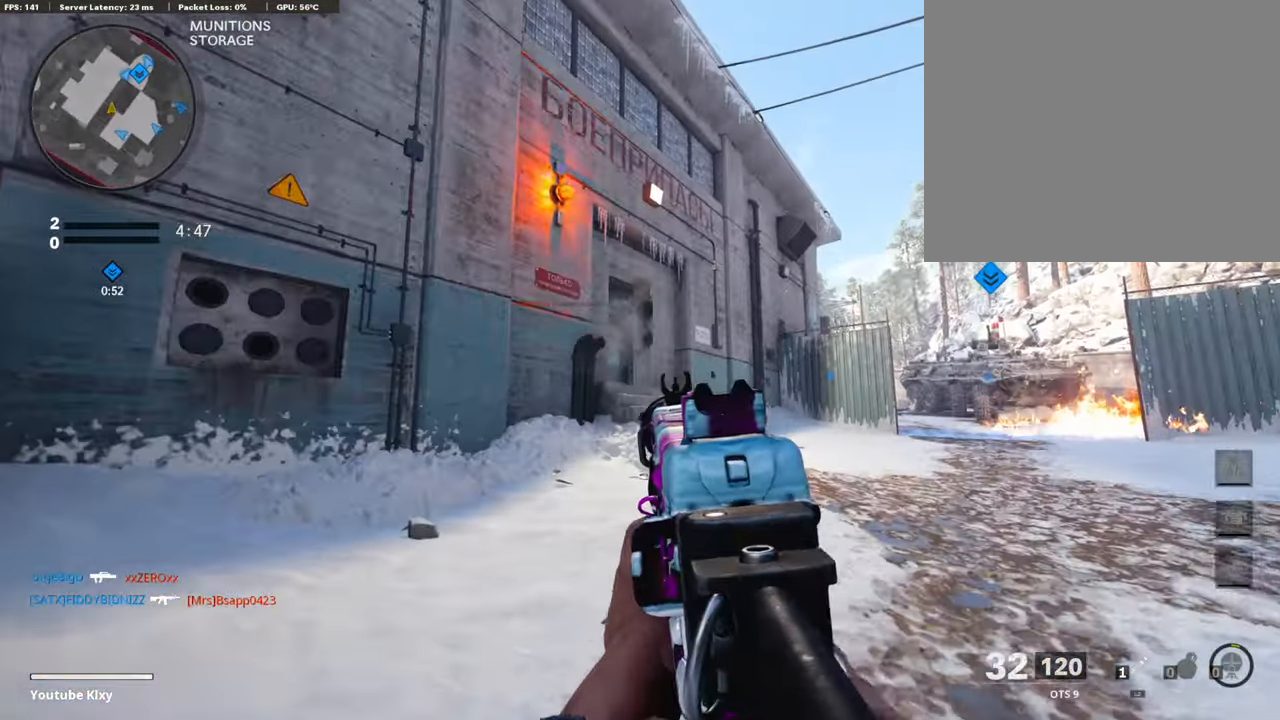
{"buttons": ["R3"], "left_stick": "up-right", "right_stick": "center", "events": [[67, "L3", "down"], [370, "right_stick", "left"], [420, "R3", "down"], [437, "right_stick", "center"], [471, "L3", "up"]]}